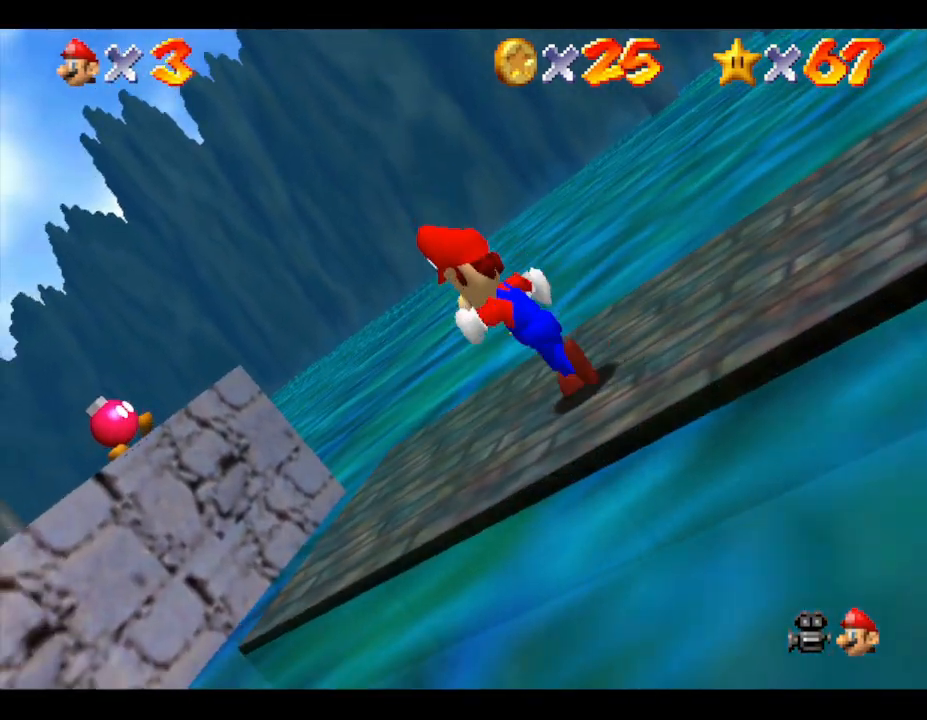
Gameplay with a controller (Nintendo layout); each line is a JSON object with the inputs held at the frame after it. "events" lists button and stick changes between this image and that frame as [ms after this image, input, new state], when the widget could be followed in between. Not read: L3 R3.
{"buttons": ["A"], "left_stick": "up-left", "events": [[383, "A", "down"]]}
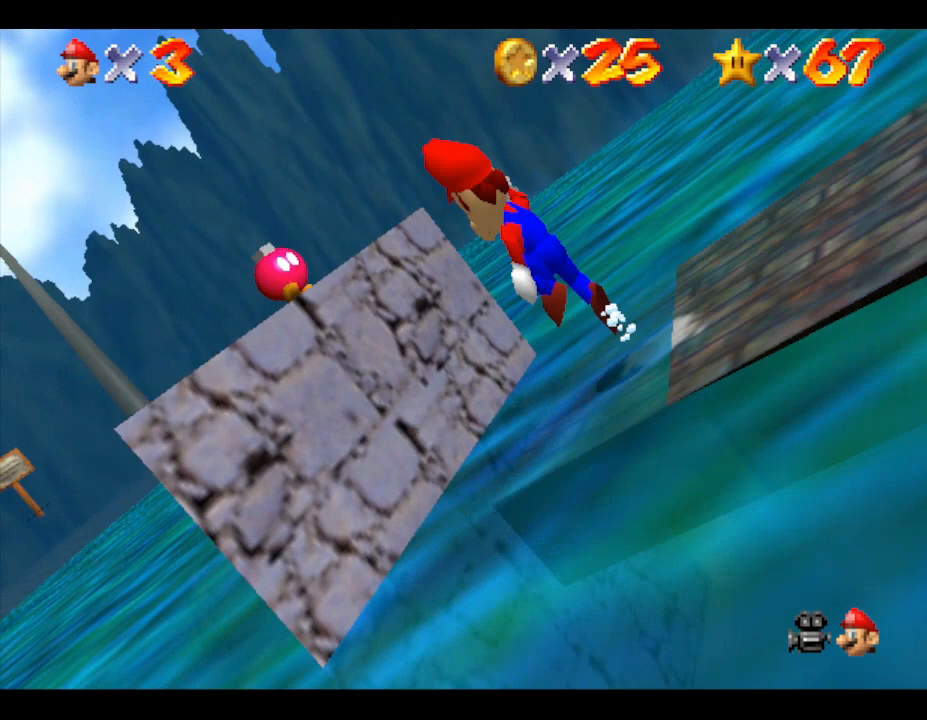
{"buttons": [], "left_stick": "center", "events": [[267, "A", "up"], [367, "left_stick", "center"]]}
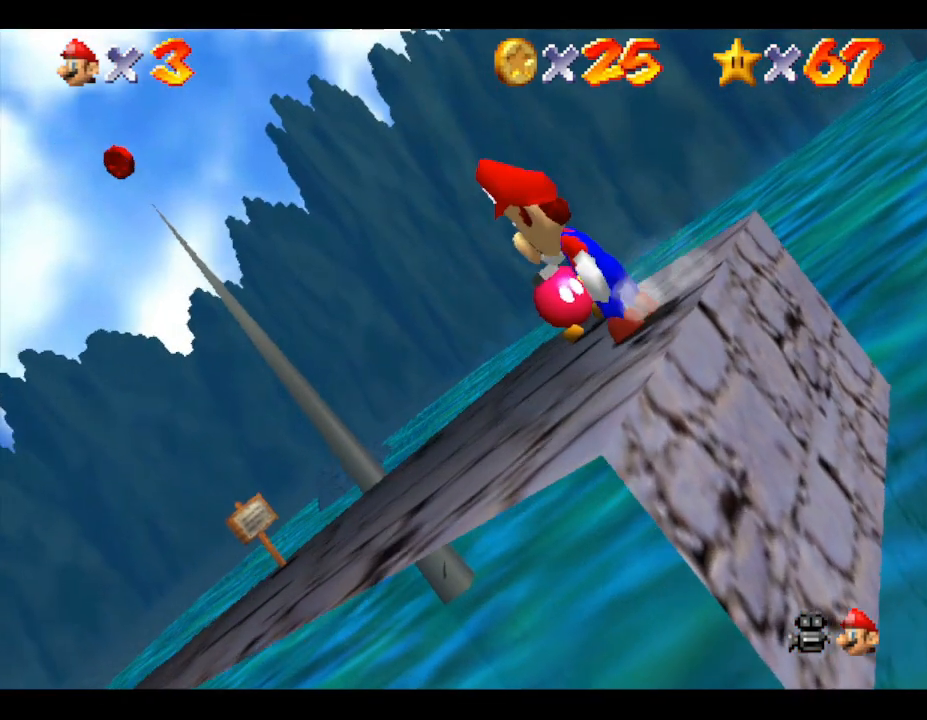
{"buttons": [], "left_stick": "left", "events": [[300, "left_stick", "left"]]}
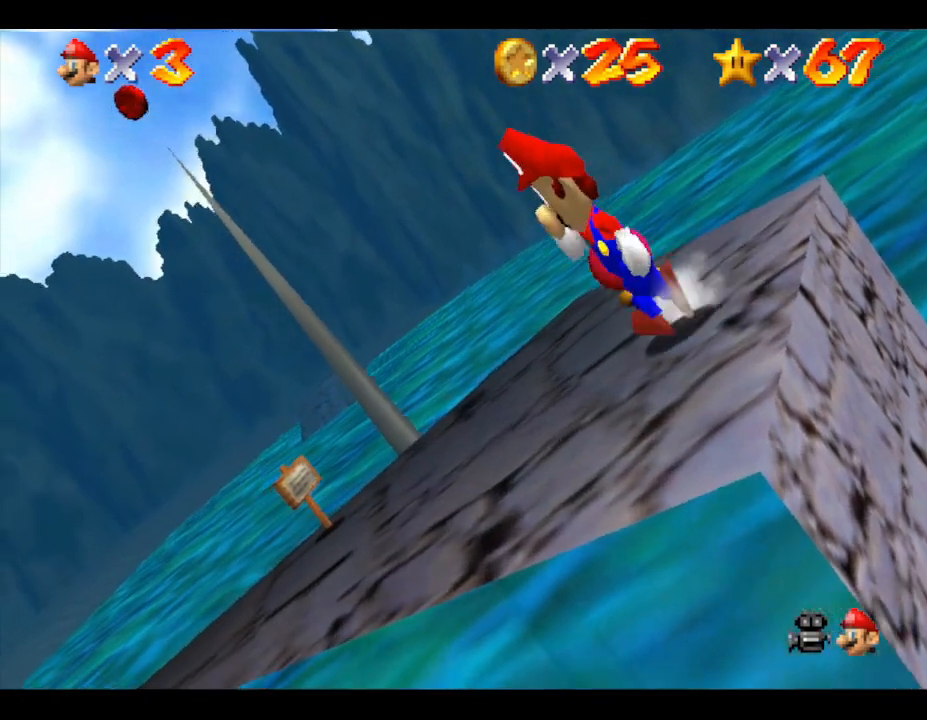
{"buttons": [], "left_stick": "up-left", "events": [[167, "left_stick", "up-left"]]}
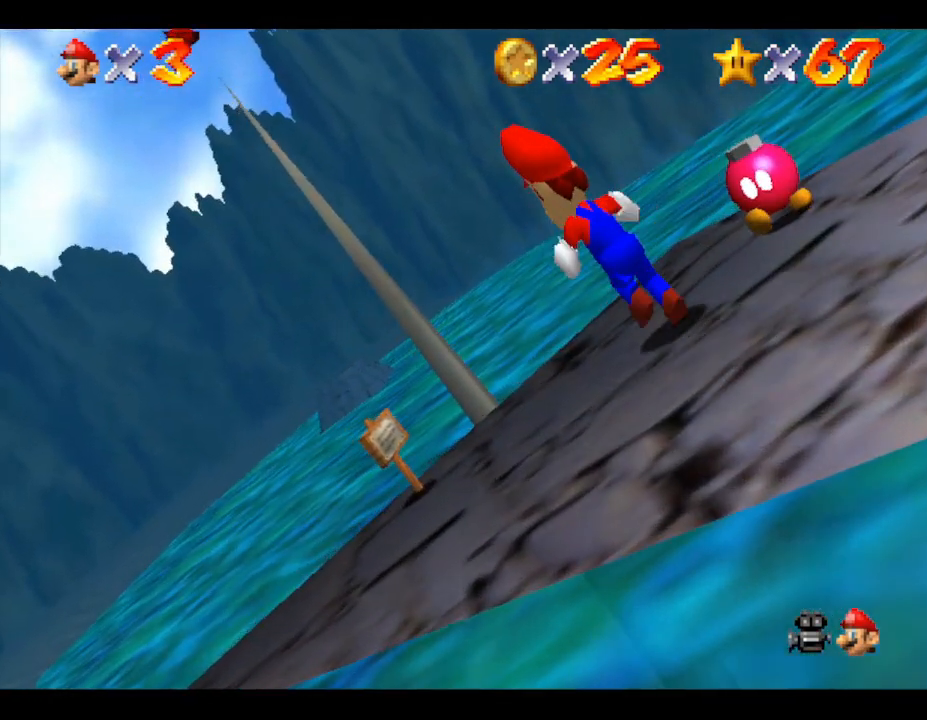
{"buttons": ["A"], "left_stick": "up-left", "events": [[183, "A", "down"]]}
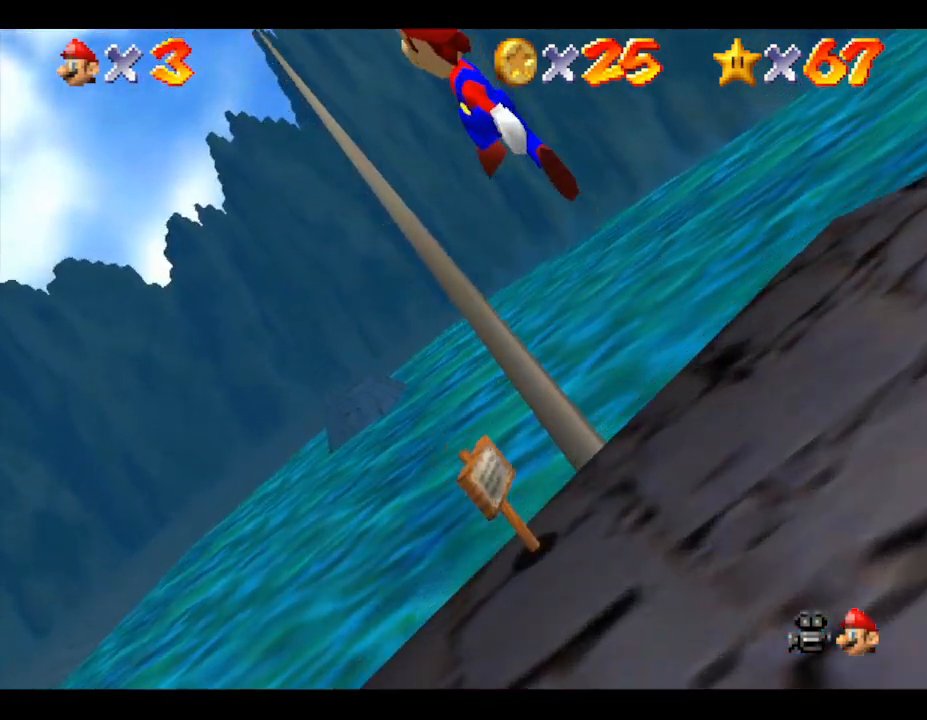
{"buttons": [], "left_stick": "up-left", "events": [[383, "A", "up"]]}
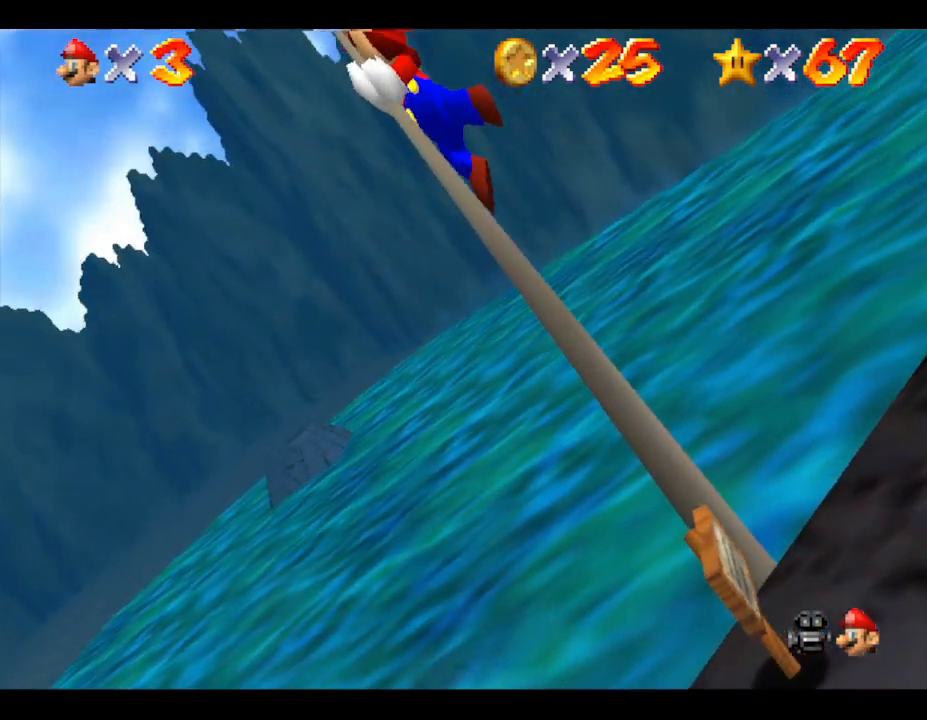
{"buttons": [], "left_stick": "up", "events": [[50, "left_stick", "up"]]}
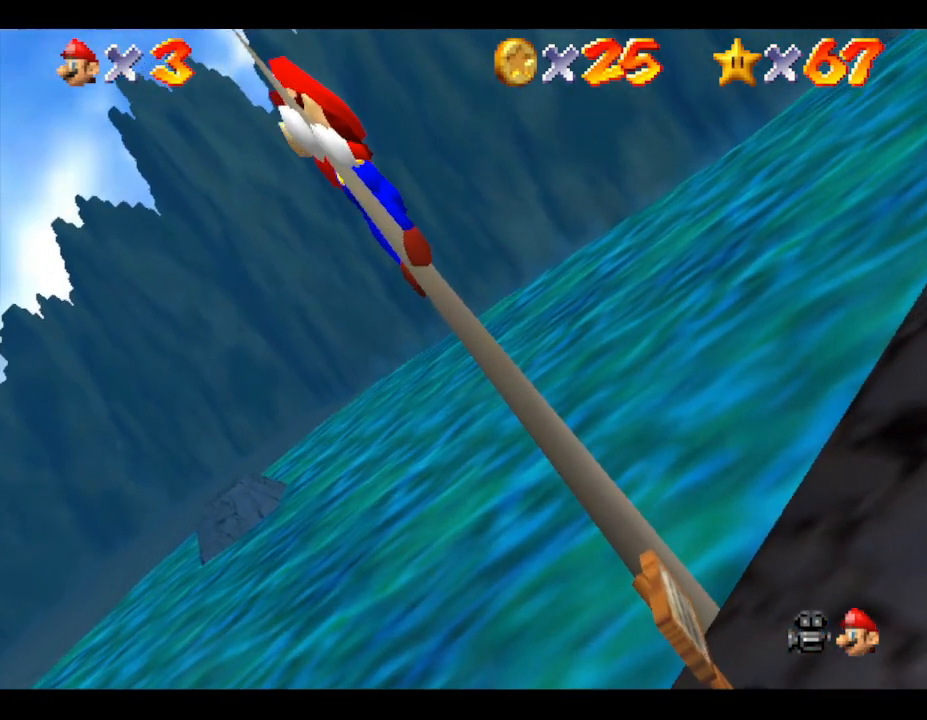
{"buttons": [], "left_stick": "up", "events": []}
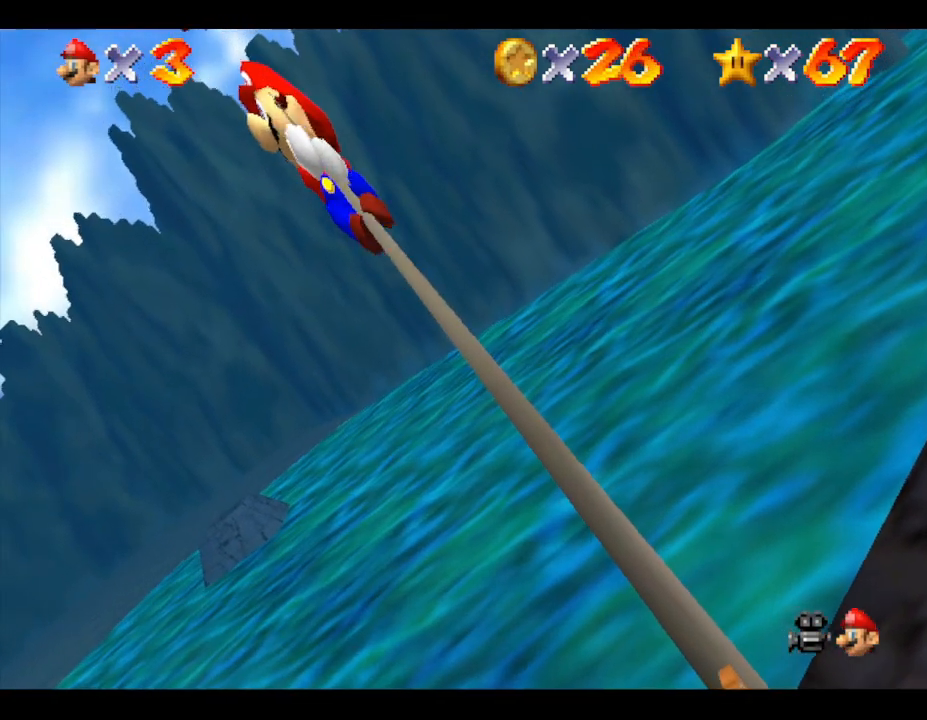
{"buttons": [], "left_stick": "center", "events": [[433, "left_stick", "center"]]}
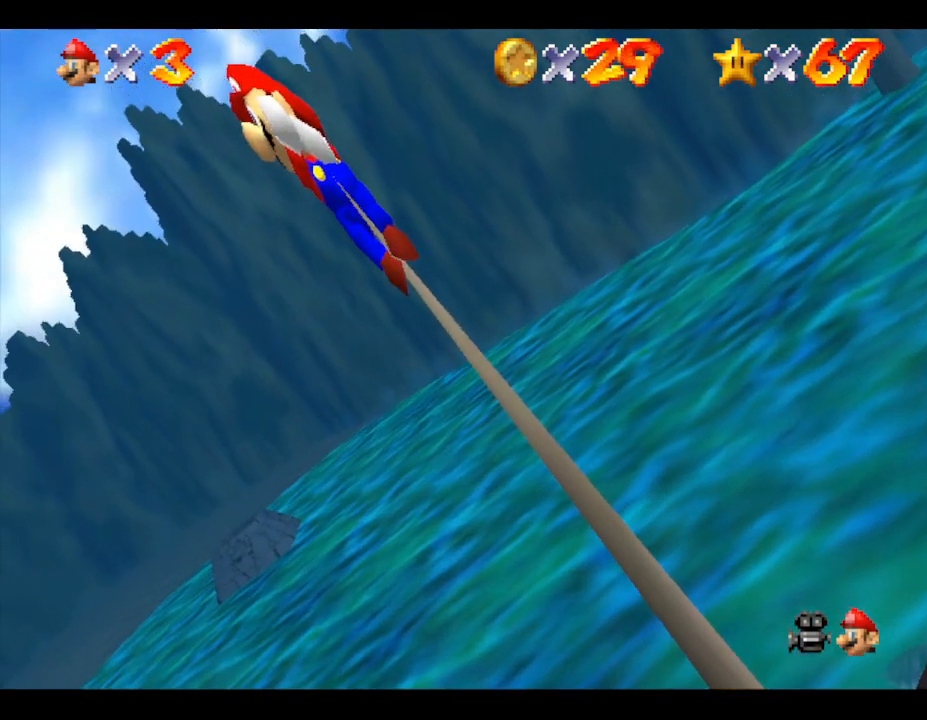
{"buttons": [], "left_stick": "up", "events": [[350, "left_stick", "up"]]}
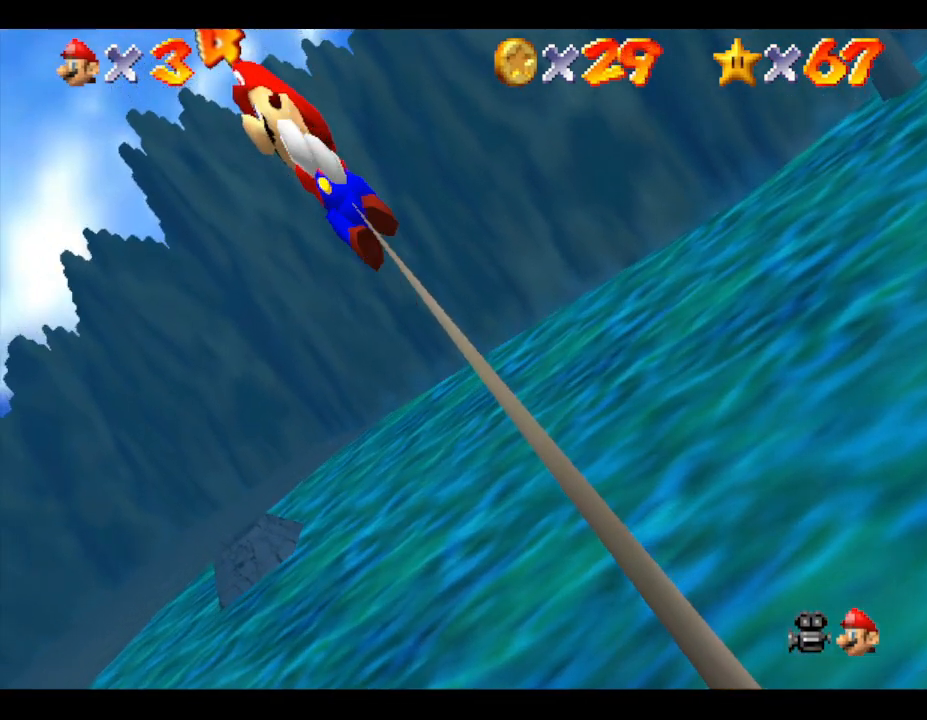
{"buttons": [], "left_stick": "up", "events": [[133, "left_stick", "center"], [350, "left_stick", "up"]]}
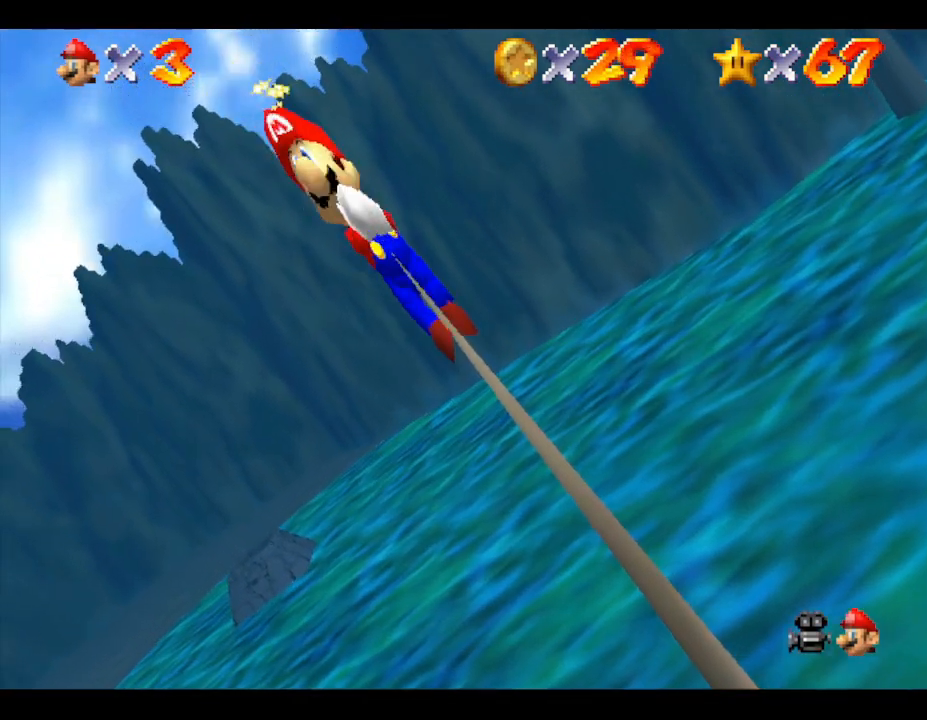
{"buttons": [], "left_stick": "center", "events": [[83, "left_stick", "center"]]}
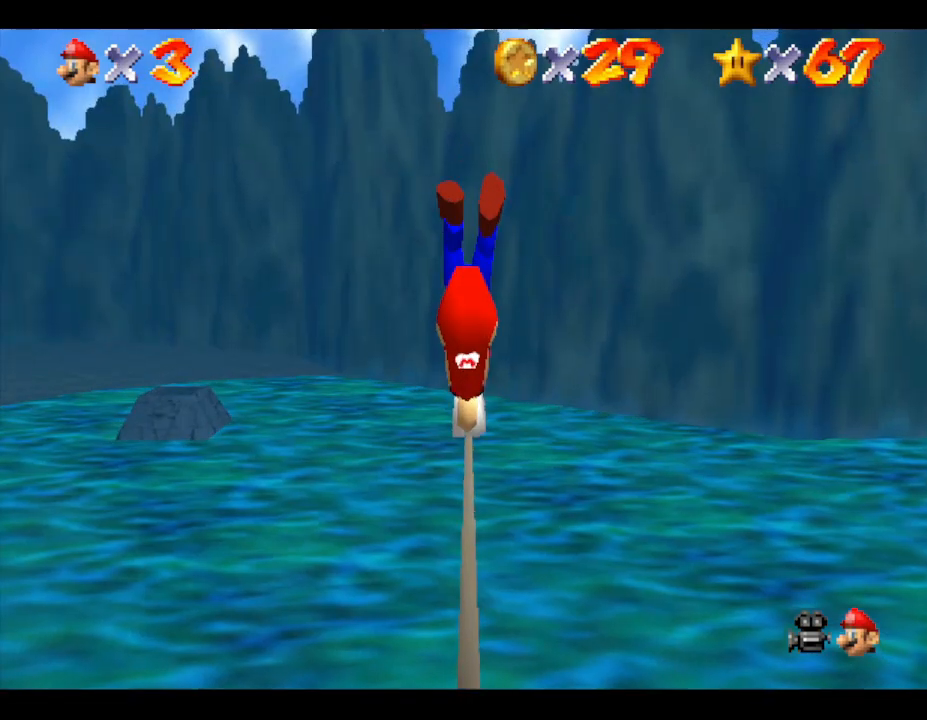
{"buttons": [], "left_stick": "down-right", "events": [[17, "A", "down"], [233, "A", "up"], [383, "left_stick", "down-right"]]}
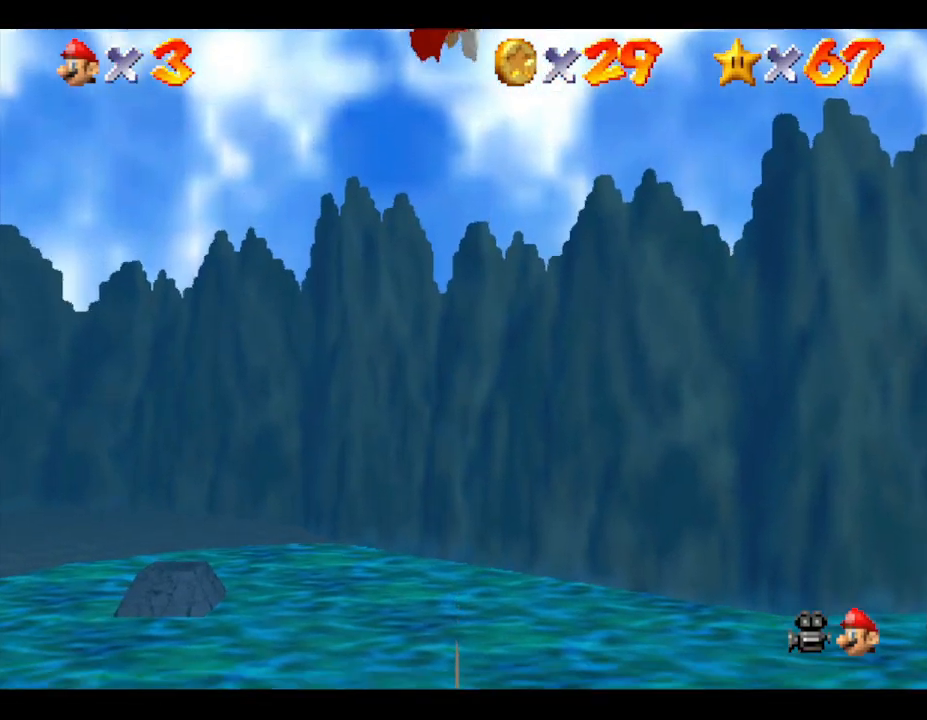
{"buttons": [], "left_stick": "down-right", "events": [[350, "C_LEFT", "down"], [500, "C_LEFT", "up"]]}
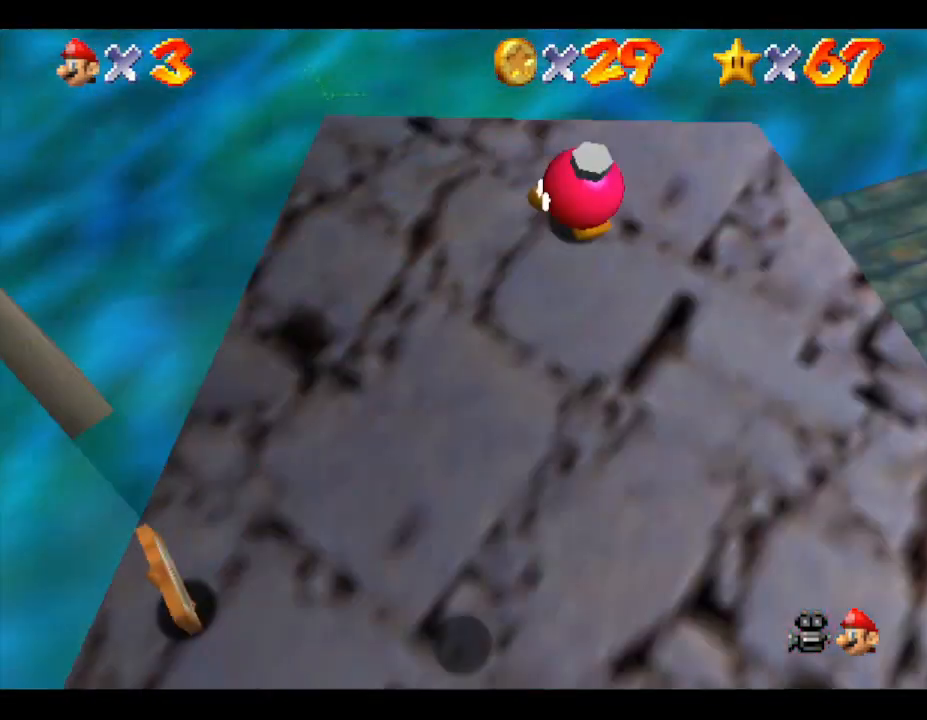
{"buttons": [], "left_stick": "center", "events": [[100, "left_stick", "center"]]}
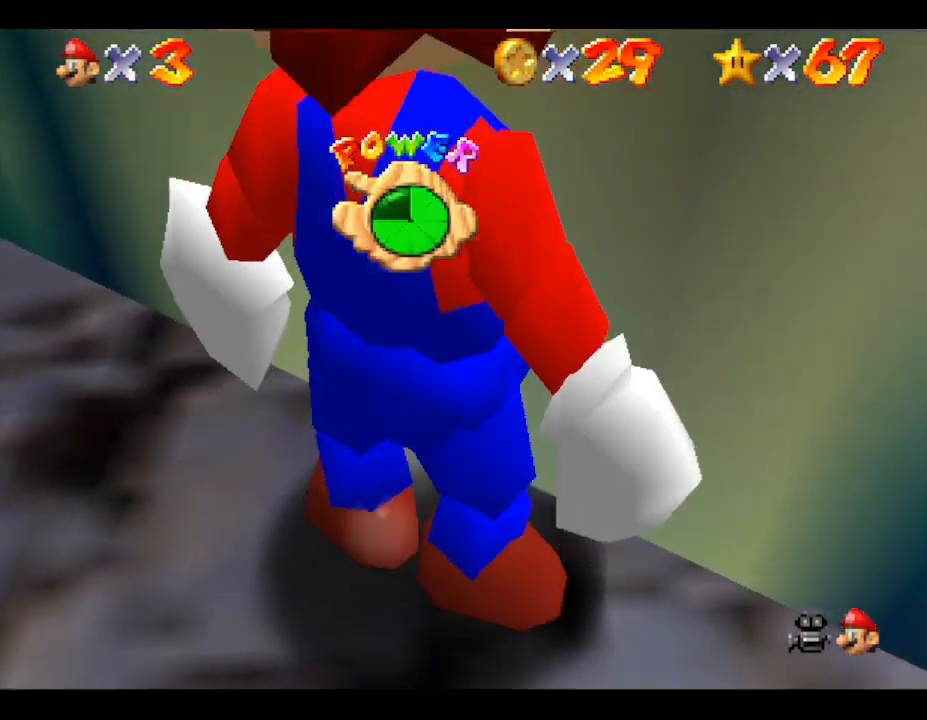
{"buttons": [], "left_stick": "up-left", "events": [[33, "left_stick", "left"], [483, "left_stick", "up-left"]]}
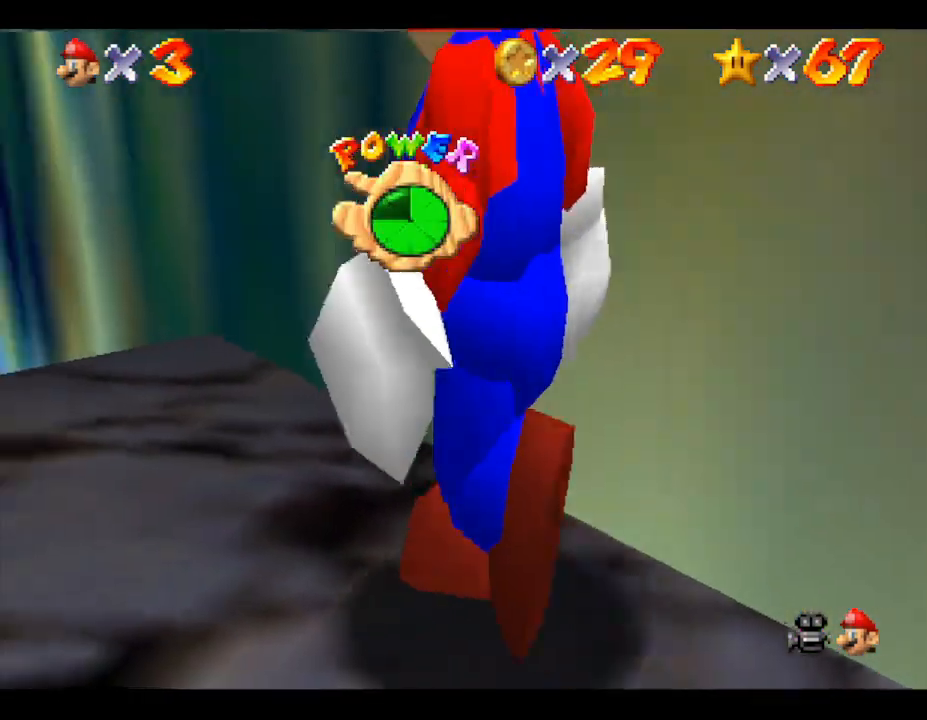
{"buttons": [], "left_stick": "up-left", "events": []}
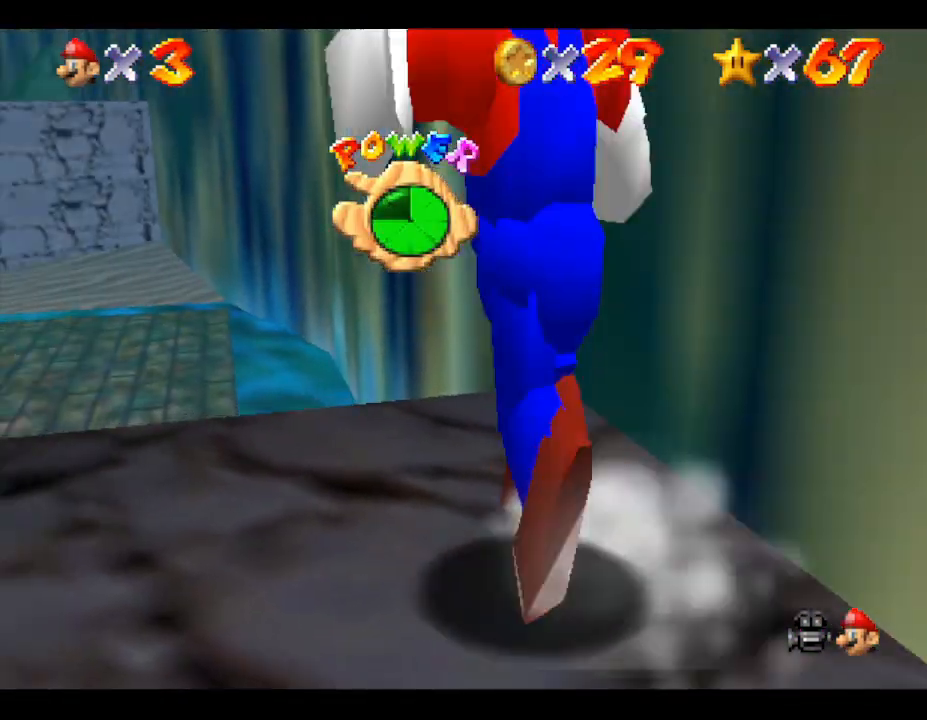
{"buttons": [], "left_stick": "up", "events": [[133, "A", "down"], [167, "left_stick", "up"], [350, "A", "up"]]}
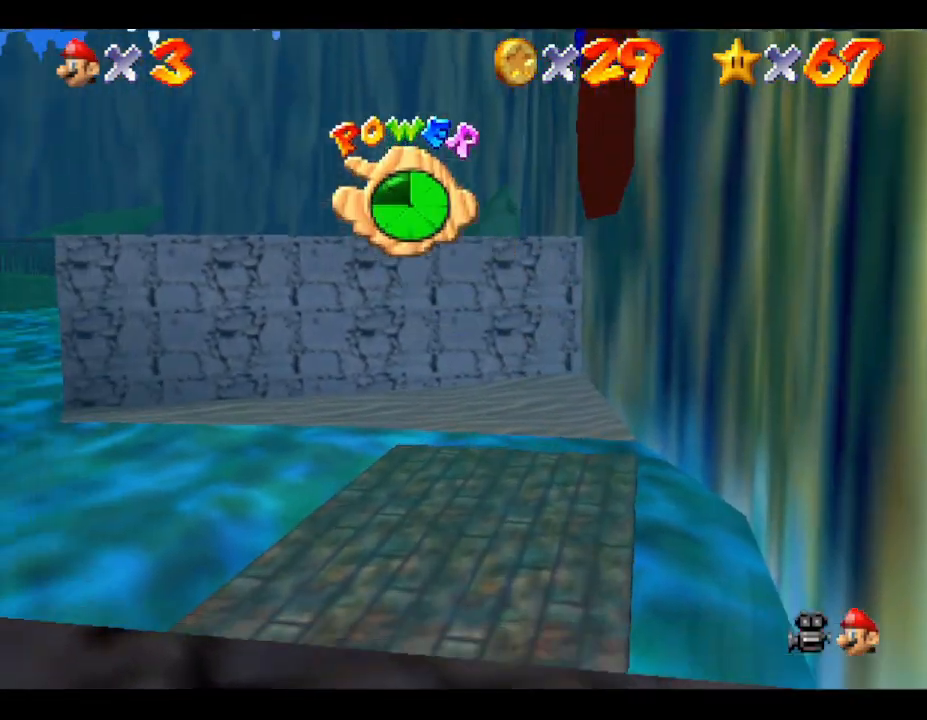
{"buttons": [], "left_stick": "up-right", "events": [[367, "left_stick", "up-right"]]}
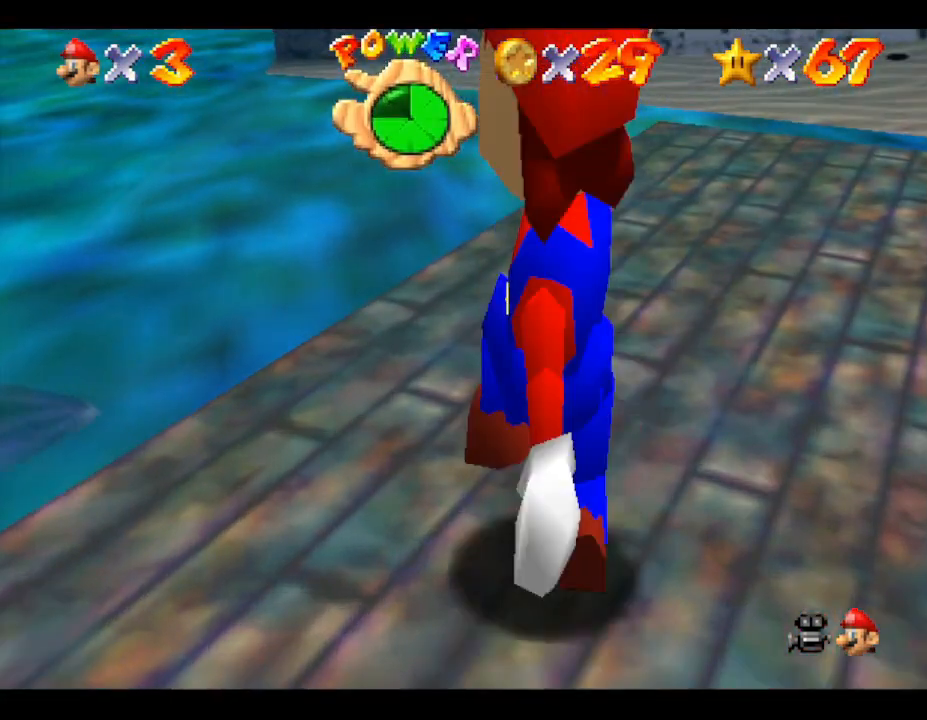
{"buttons": [], "left_stick": "up-right", "events": []}
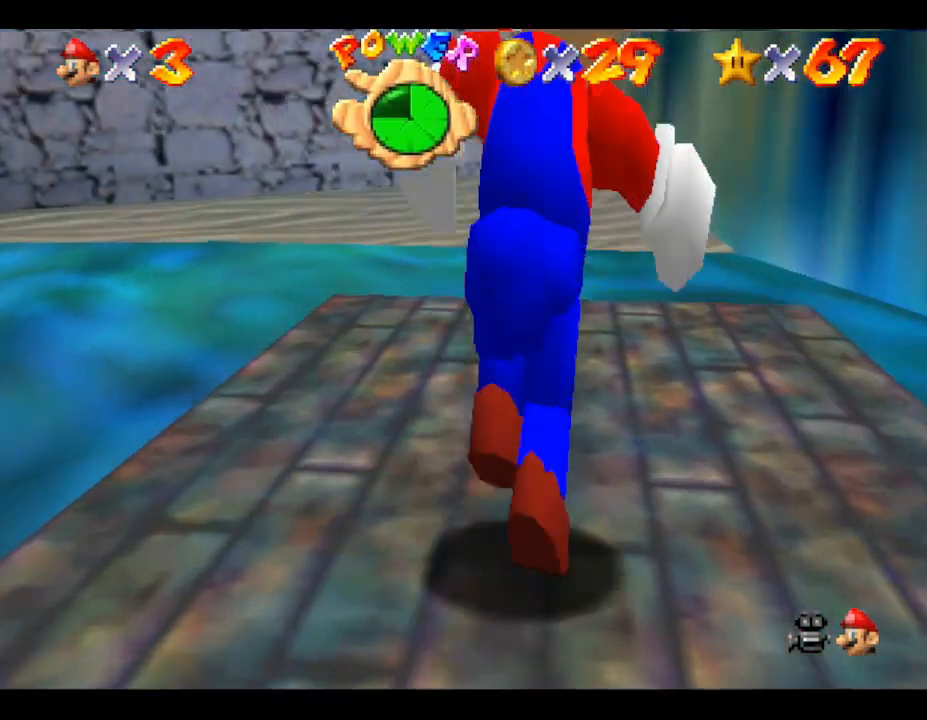
{"buttons": ["A"], "left_stick": "up", "events": [[50, "left_stick", "up"], [300, "A", "down"]]}
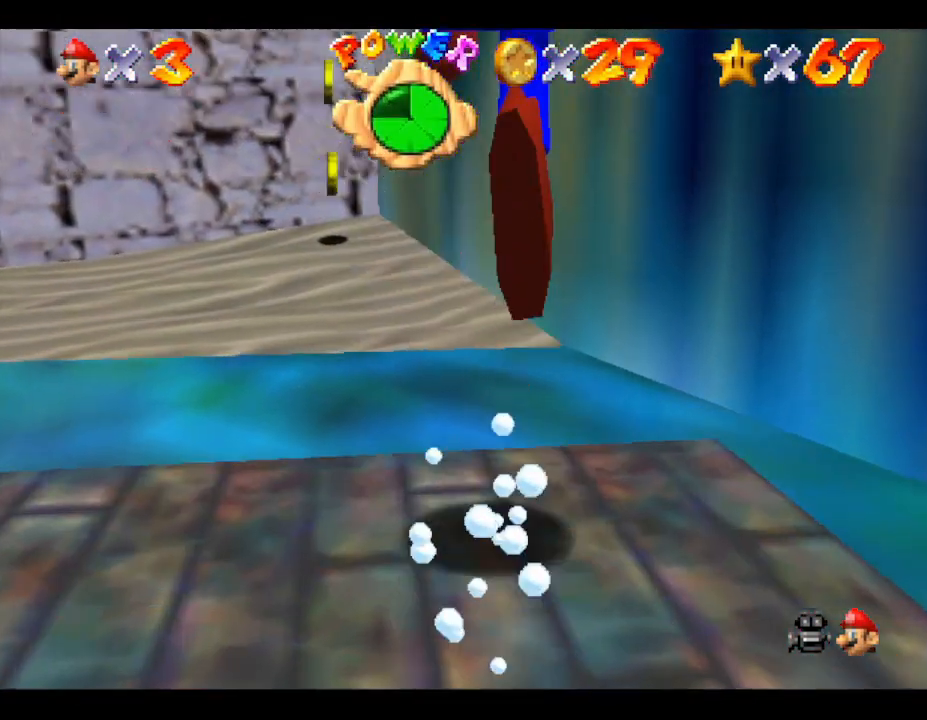
{"buttons": [], "left_stick": "up-left", "events": [[17, "left_stick", "up-left"], [133, "A", "up"], [350, "C_DOWN", "down"], [350, "C_LEFT", "down"], [367, "C_LEFT", "up"], [467, "C_DOWN", "up"]]}